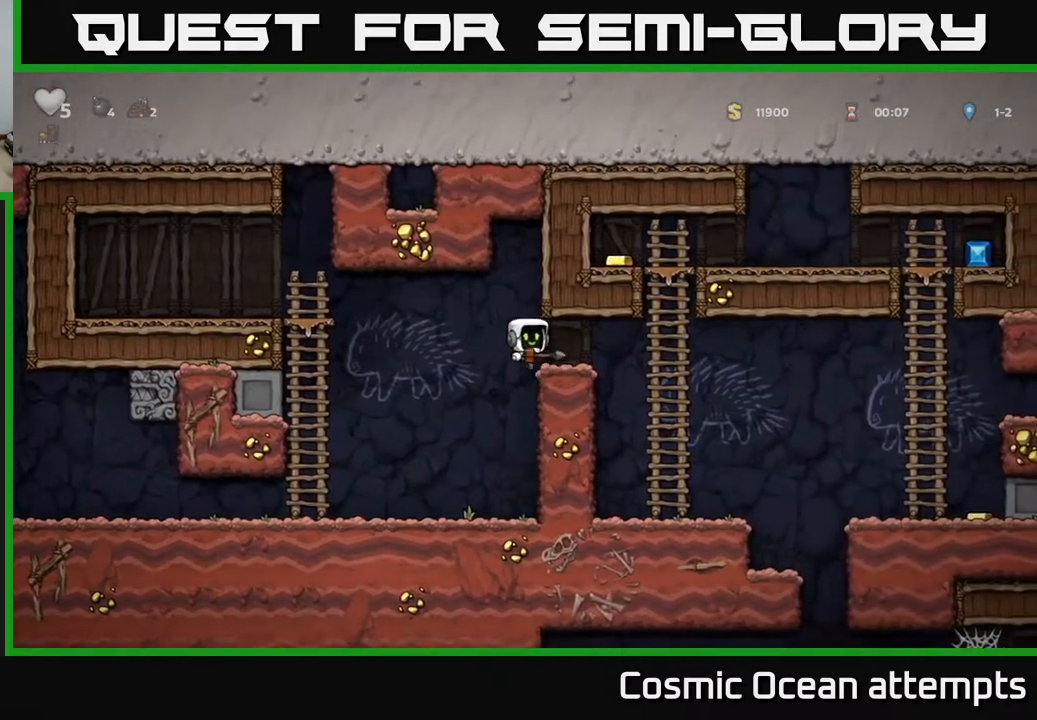
Gameplay with a controller (Xbox layout); each line is a JSON object with the inputs held at the frame after it. "events" lists button and stick changes between this image and that frame as [ms after this image, input, new state], when the widget could be followed in between. Not read: left_stick.
{"buttons": ["DPAD_UP"], "right_stick": "center", "events": [[133, "A", "up"], [267, "DPAD_RIGHT", "up"], [267, "DPAD_UP", "down"]]}
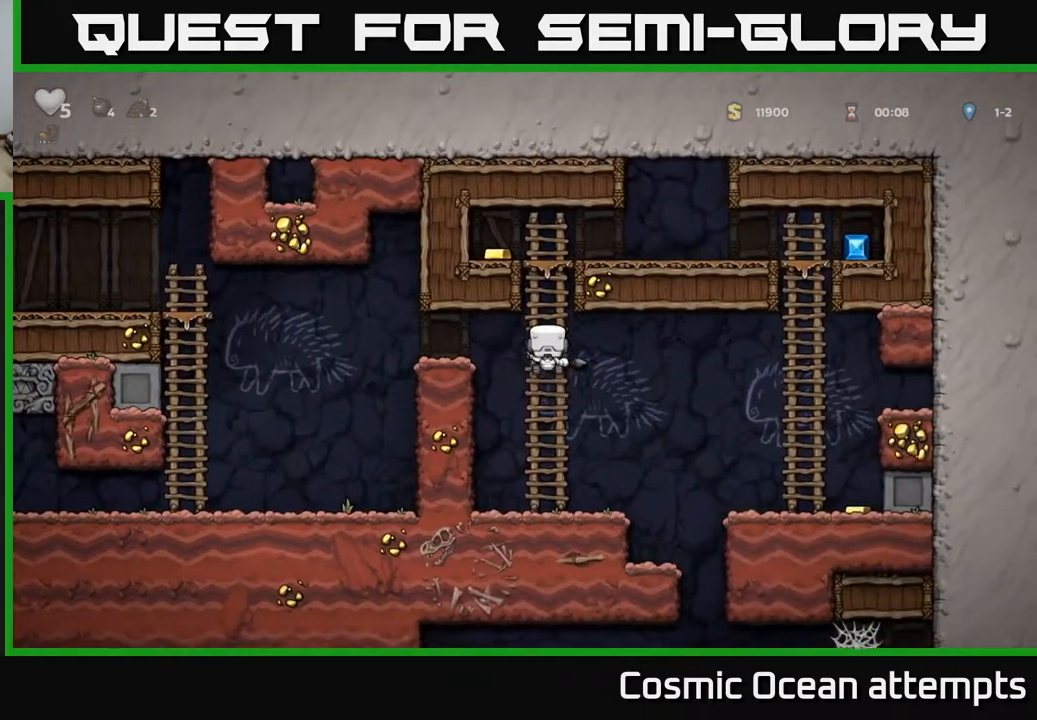
{"buttons": [], "right_stick": "center", "events": [[267, "A", "down"], [300, "DPAD_LEFT", "down"], [350, "DPAD_UP", "up"], [433, "A", "up"], [500, "DPAD_LEFT", "up"]]}
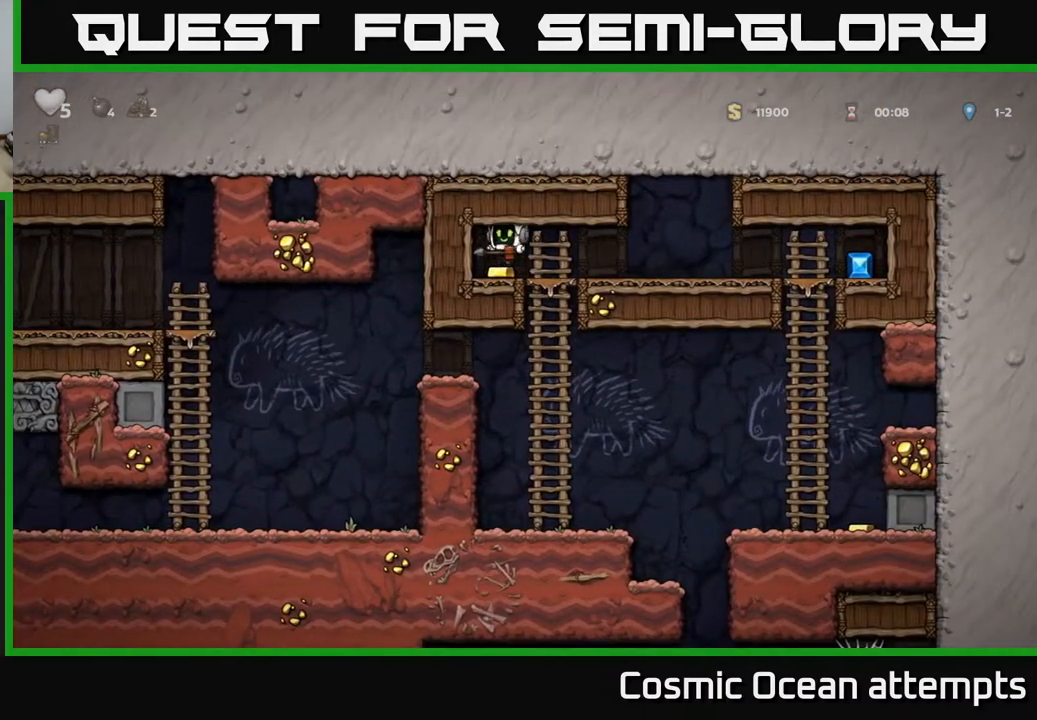
{"buttons": ["DPAD_RIGHT"], "right_stick": "center", "events": [[67, "DPAD_RIGHT", "down"]]}
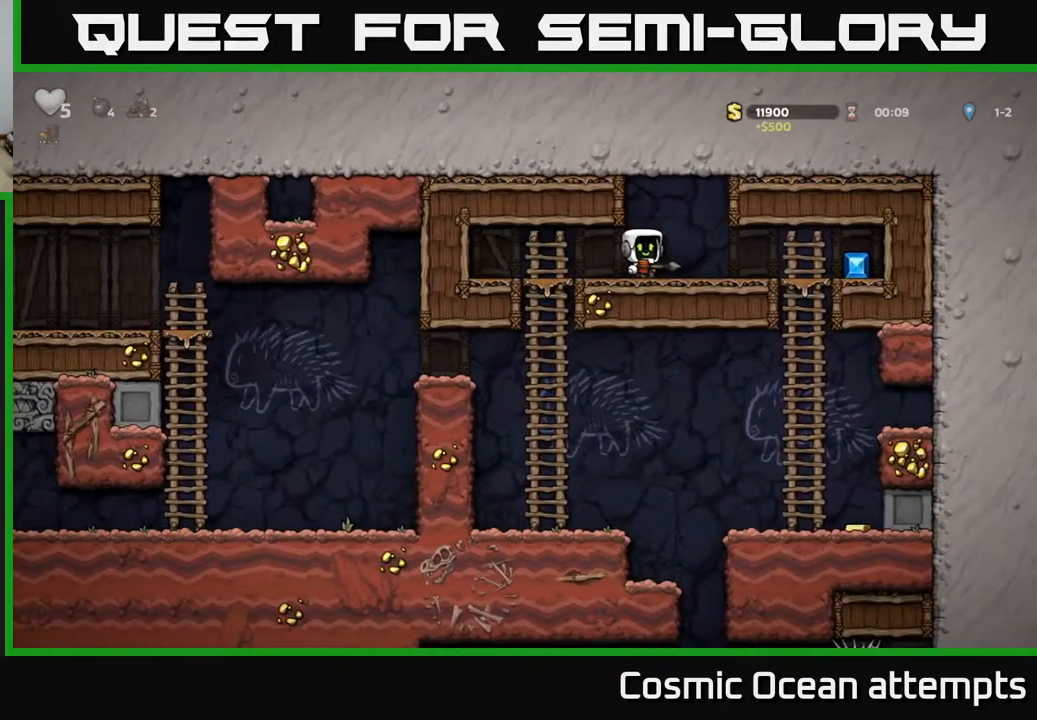
{"buttons": ["DPAD_LEFT"], "right_stick": "center", "events": [[433, "DPAD_RIGHT", "up"], [467, "DPAD_LEFT", "down"]]}
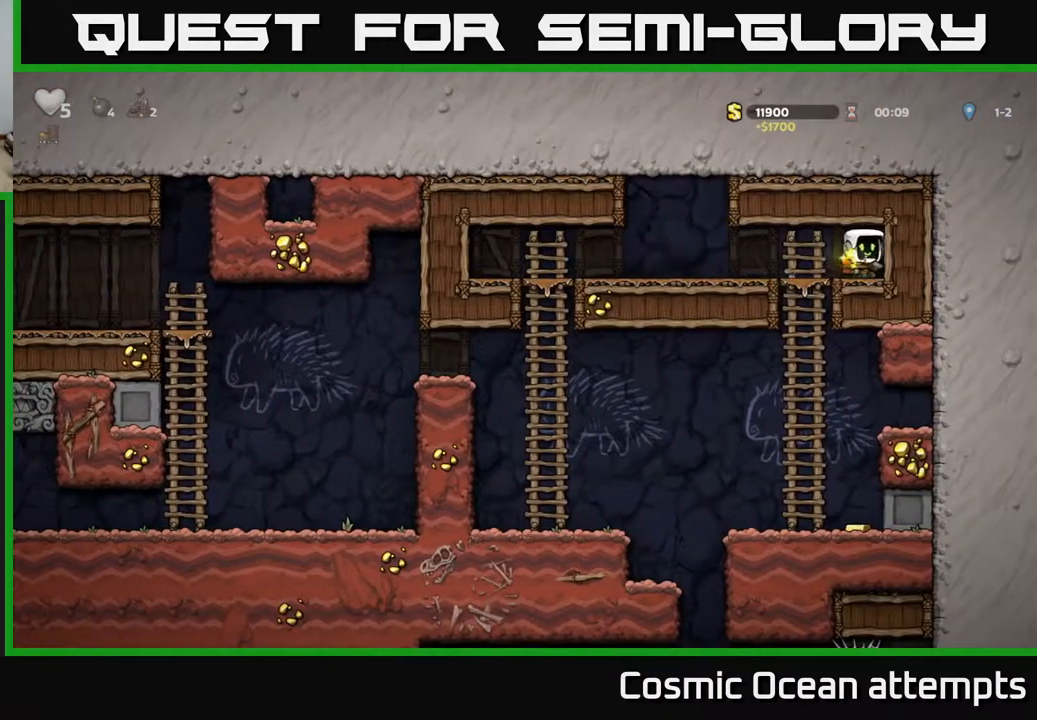
{"buttons": [], "right_stick": "center", "events": [[133, "DPAD_DOWN", "down"], [133, "DPAD_LEFT", "up"], [183, "A", "down"], [267, "DPAD_DOWN", "up"], [283, "A", "up"]]}
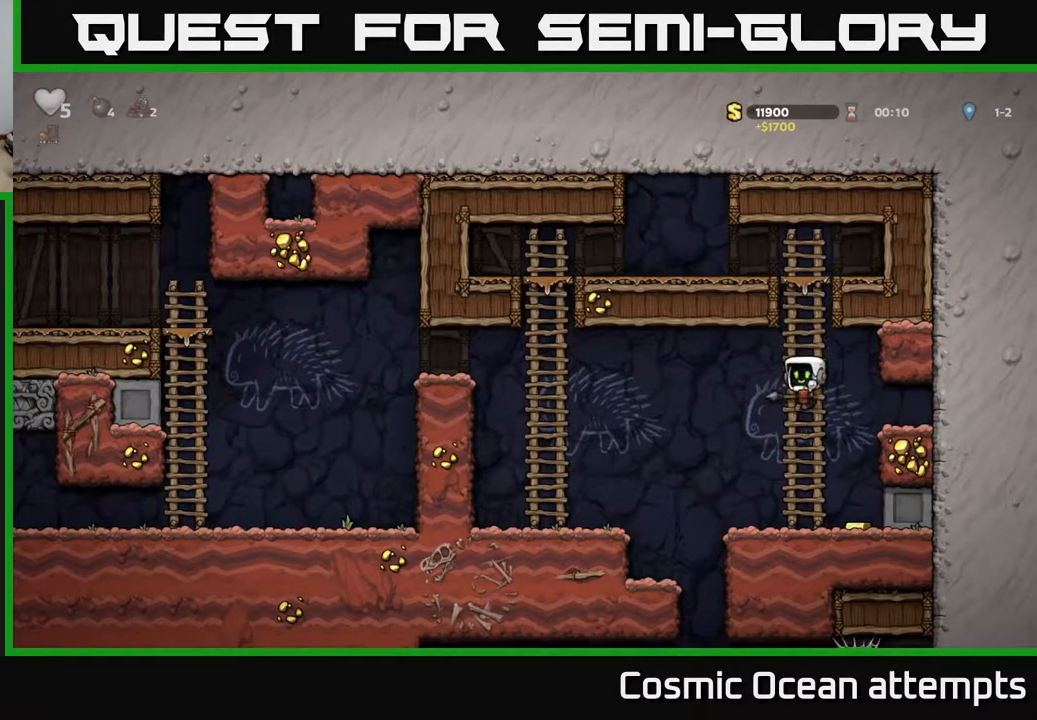
{"buttons": ["DPAD_LEFT"], "right_stick": "center", "events": [[17, "DPAD_RIGHT", "down"], [133, "DPAD_RIGHT", "up"], [183, "DPAD_LEFT", "down"]]}
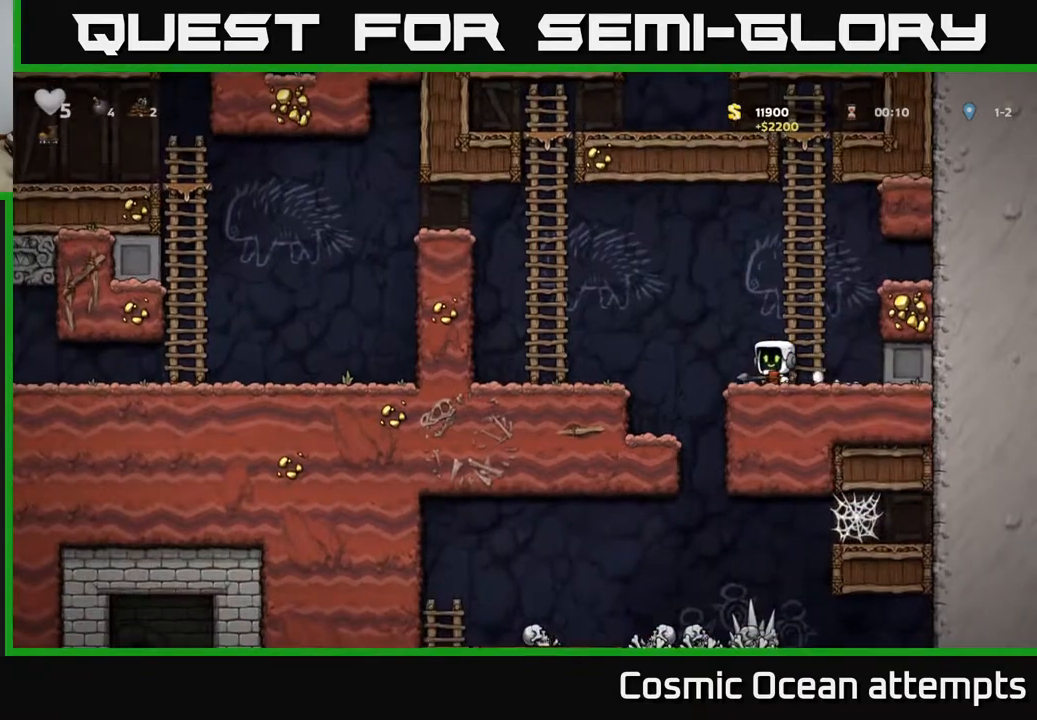
{"buttons": [], "right_stick": "center", "events": [[133, "DPAD_LEFT", "up"]]}
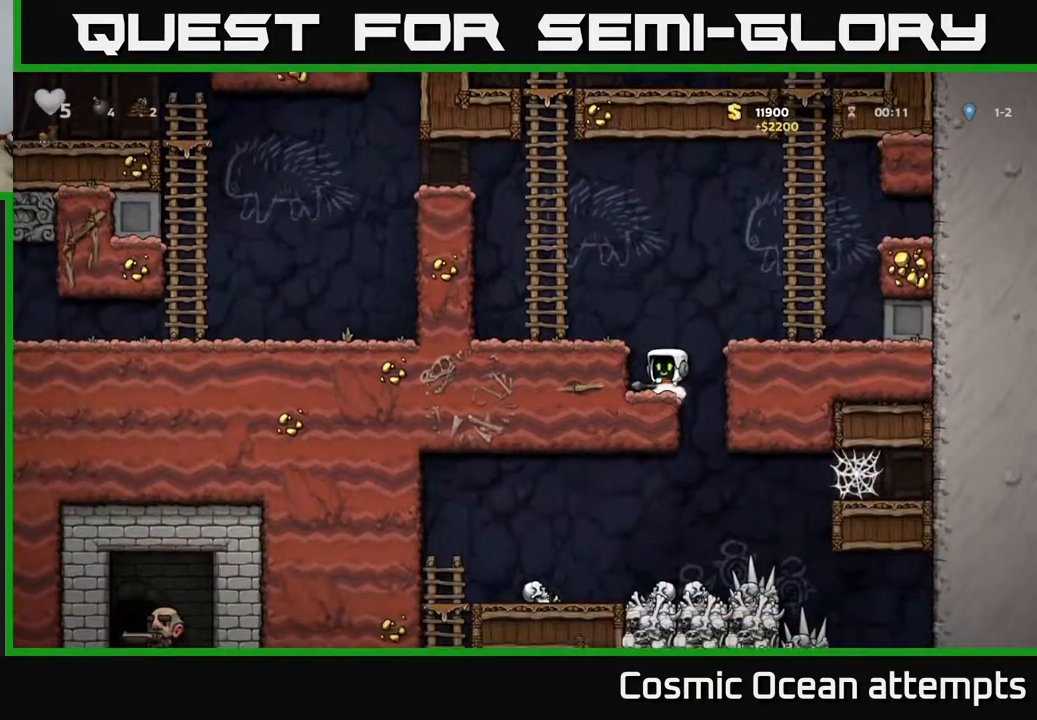
{"buttons": ["DPAD_DOWN"], "right_stick": "center", "events": [[17, "DPAD_DOWN", "down"]]}
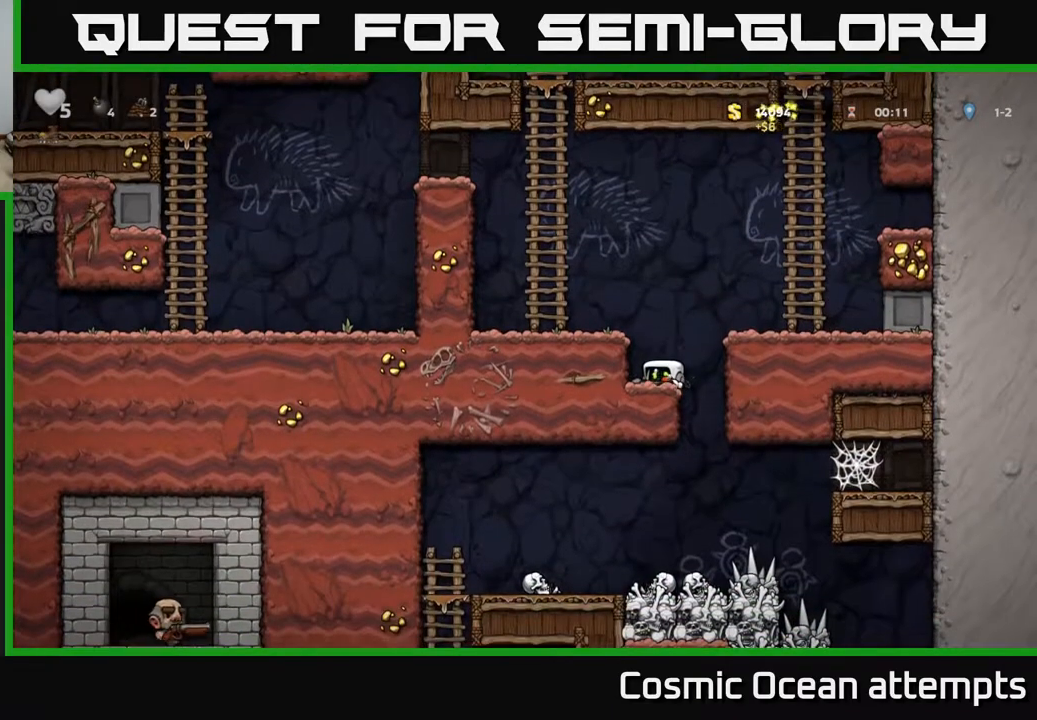
{"buttons": ["DPAD_DOWN"], "right_stick": "center", "events": []}
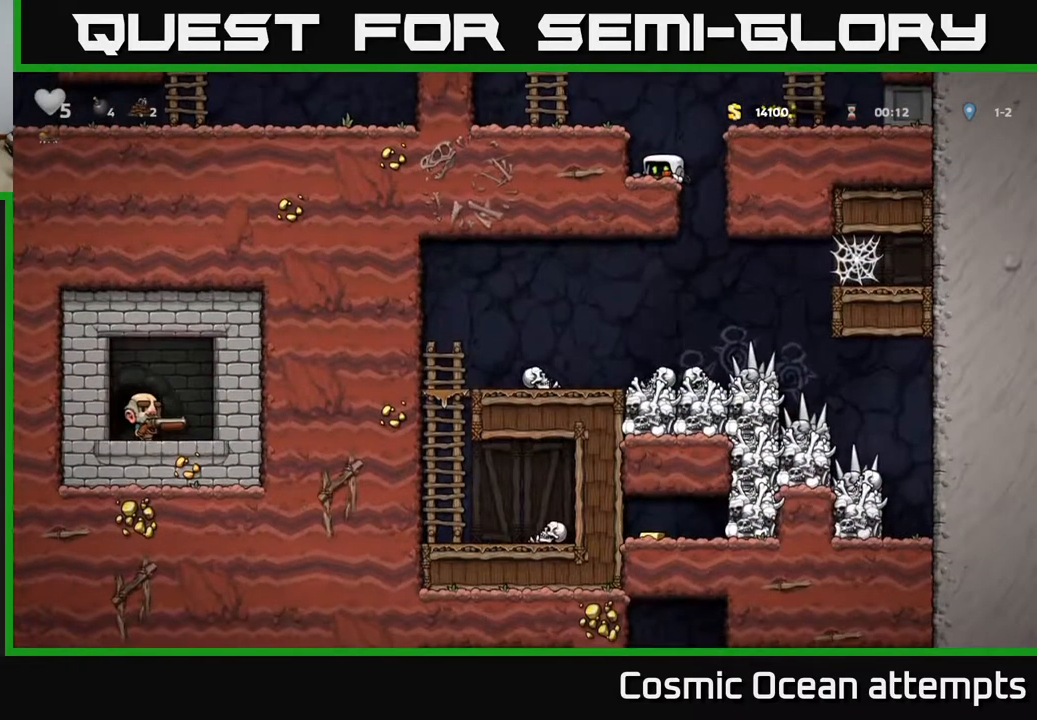
{"buttons": ["A"], "right_stick": "center", "events": [[483, "DPAD_DOWN", "up"], [500, "A", "down"]]}
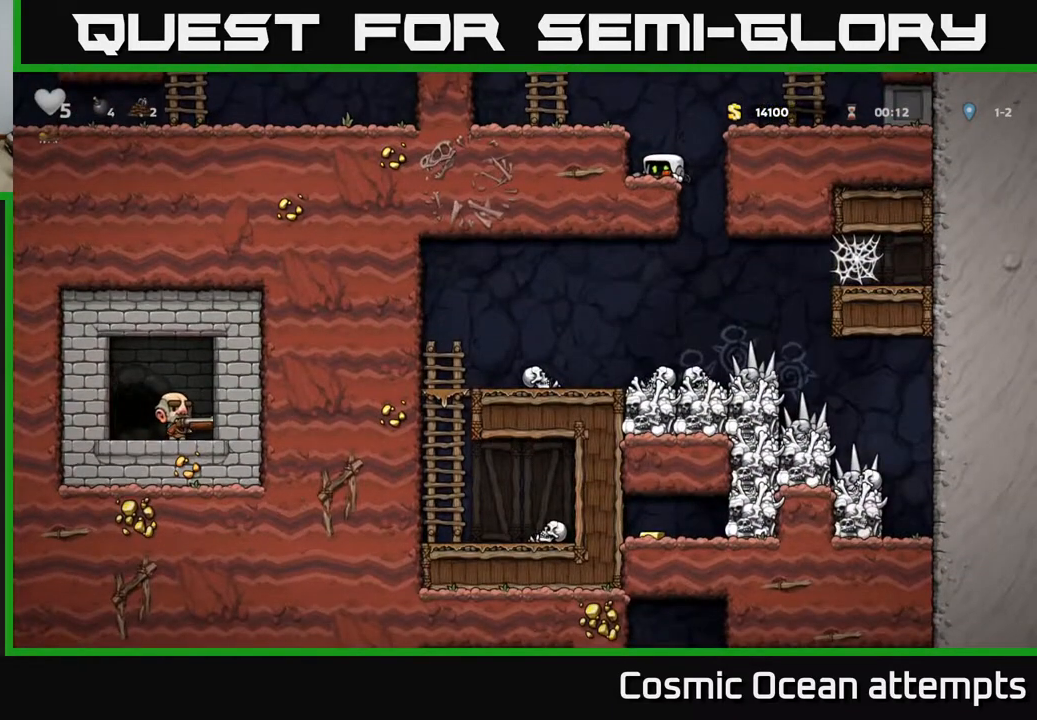
{"buttons": ["A"], "right_stick": "center", "events": [[117, "DPAD_LEFT", "down"], [200, "A", "up"], [400, "DPAD_LEFT", "up"], [450, "A", "down"]]}
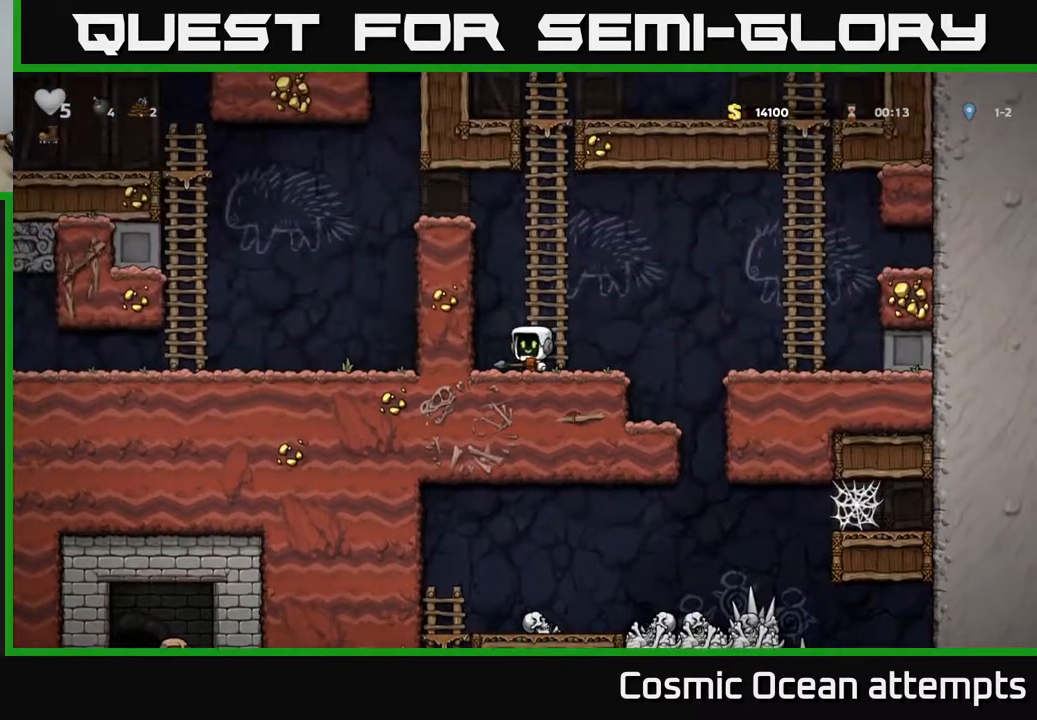
{"buttons": ["A", "DPAD_LEFT"], "right_stick": "center", "events": [[33, "DPAD_UP", "down"], [67, "DPAD_RIGHT", "down"], [150, "A", "up"], [167, "DPAD_RIGHT", "up"], [333, "DPAD_LEFT", "down"], [383, "DPAD_UP", "up"], [400, "A", "down"]]}
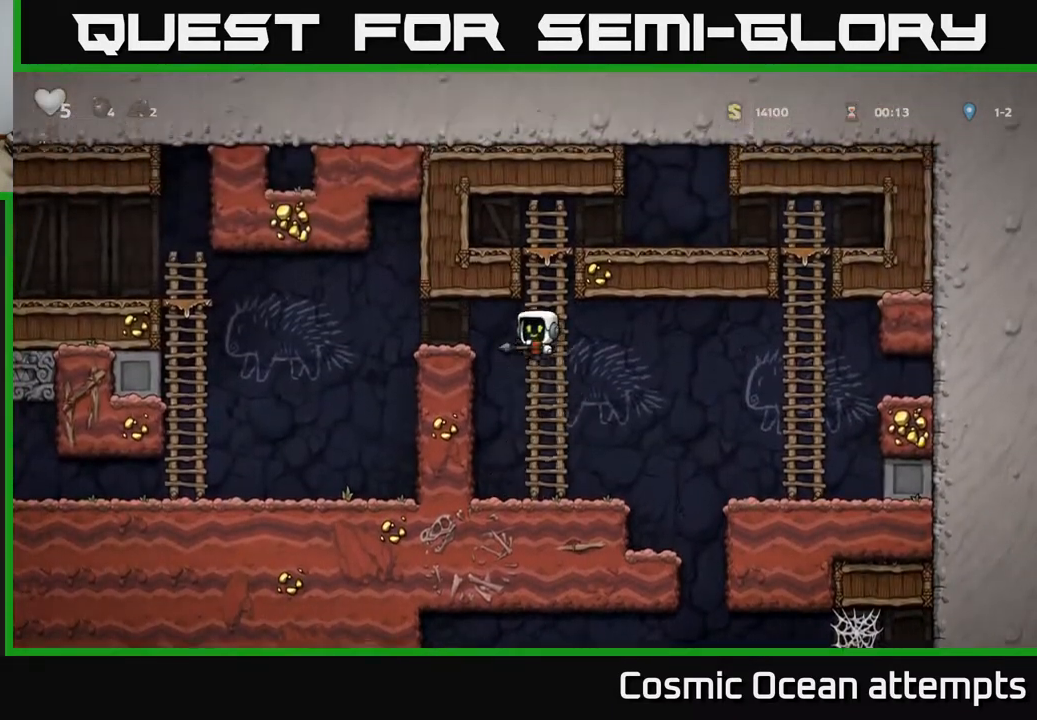
{"buttons": ["DPAD_LEFT"], "right_stick": "center", "events": [[17, "A", "up"]]}
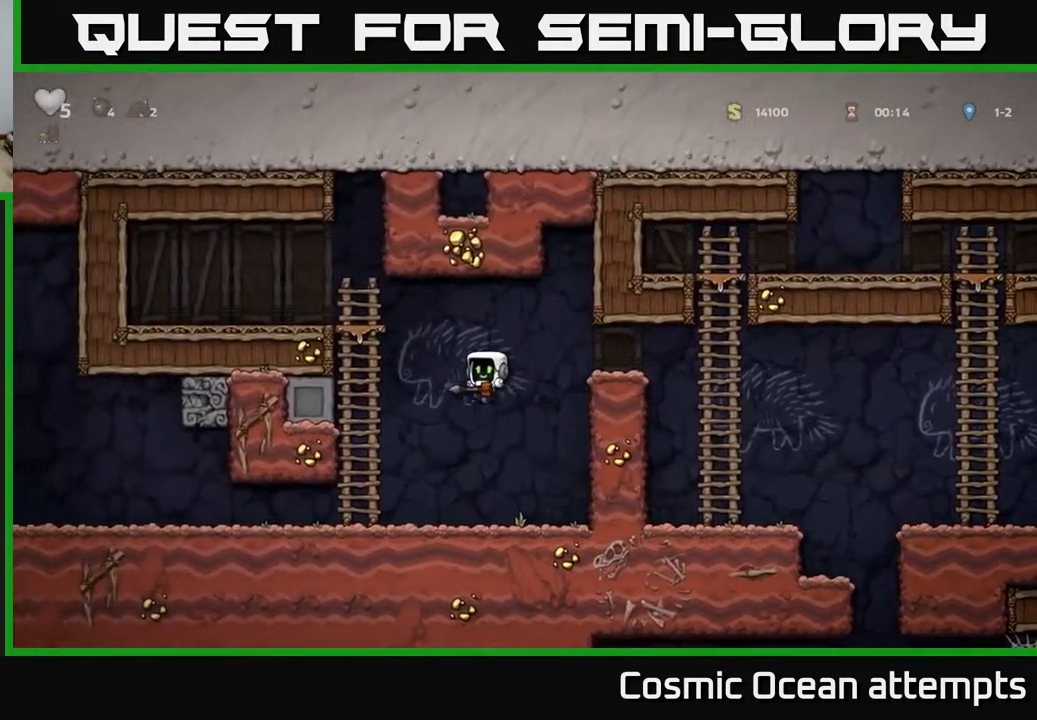
{"buttons": ["DPAD_LEFT"], "right_stick": "center", "events": []}
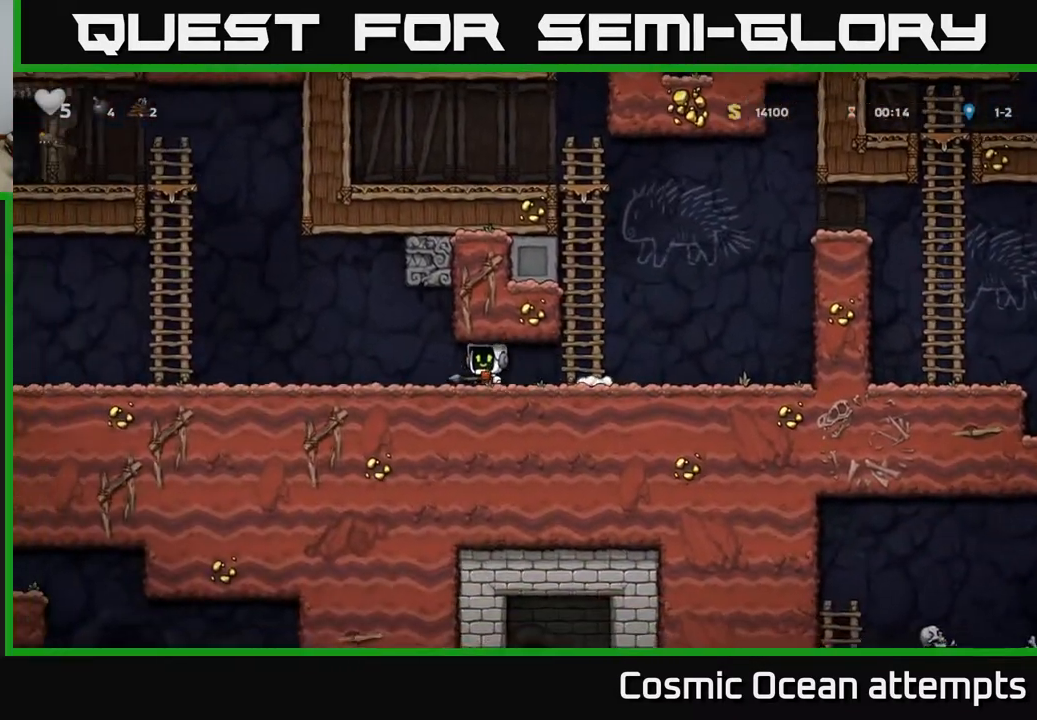
{"buttons": ["DPAD_LEFT"], "right_stick": "center", "events": []}
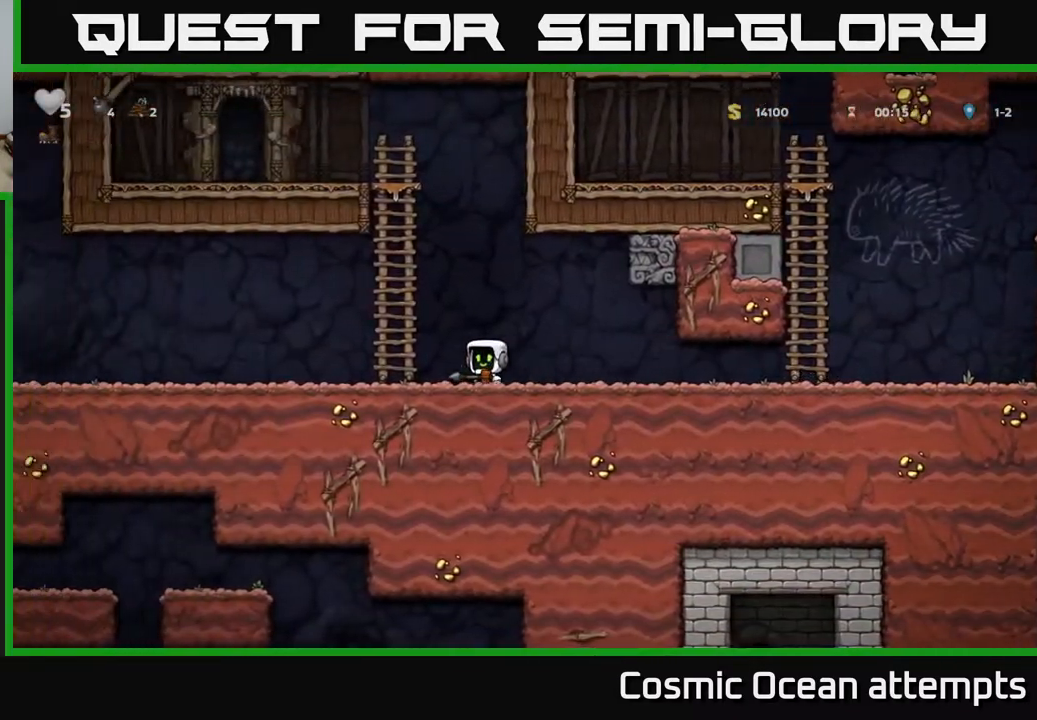
{"buttons": ["DPAD_LEFT"], "right_stick": "center", "events": []}
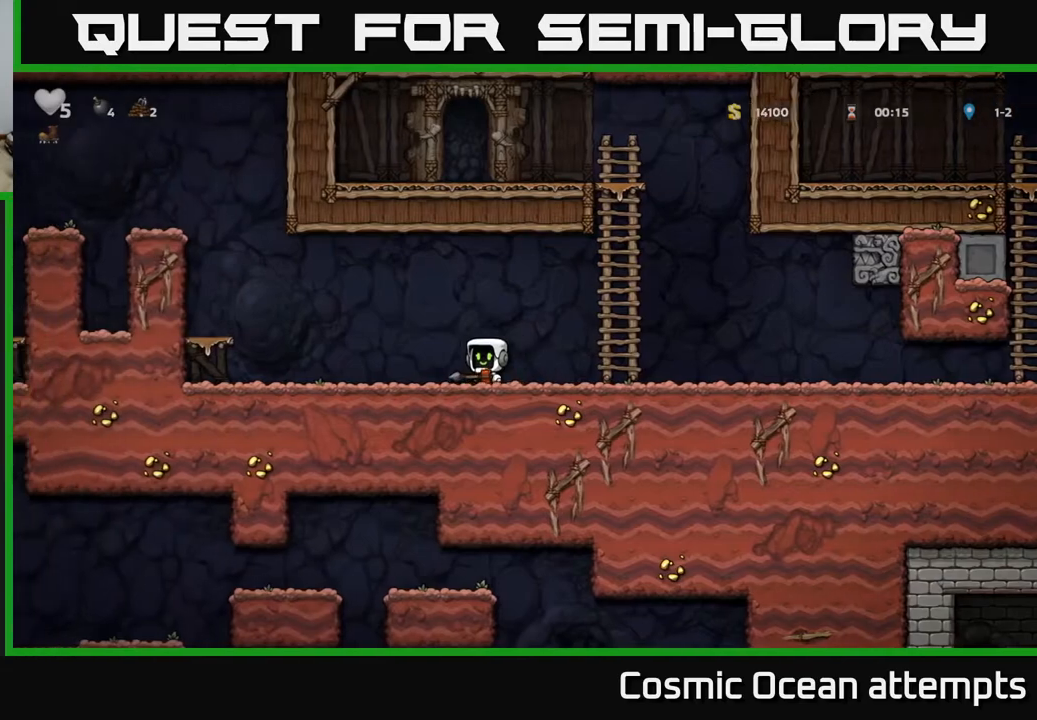
{"buttons": ["DPAD_LEFT"], "right_stick": "center", "events": [[200, "A", "down"], [383, "A", "up"]]}
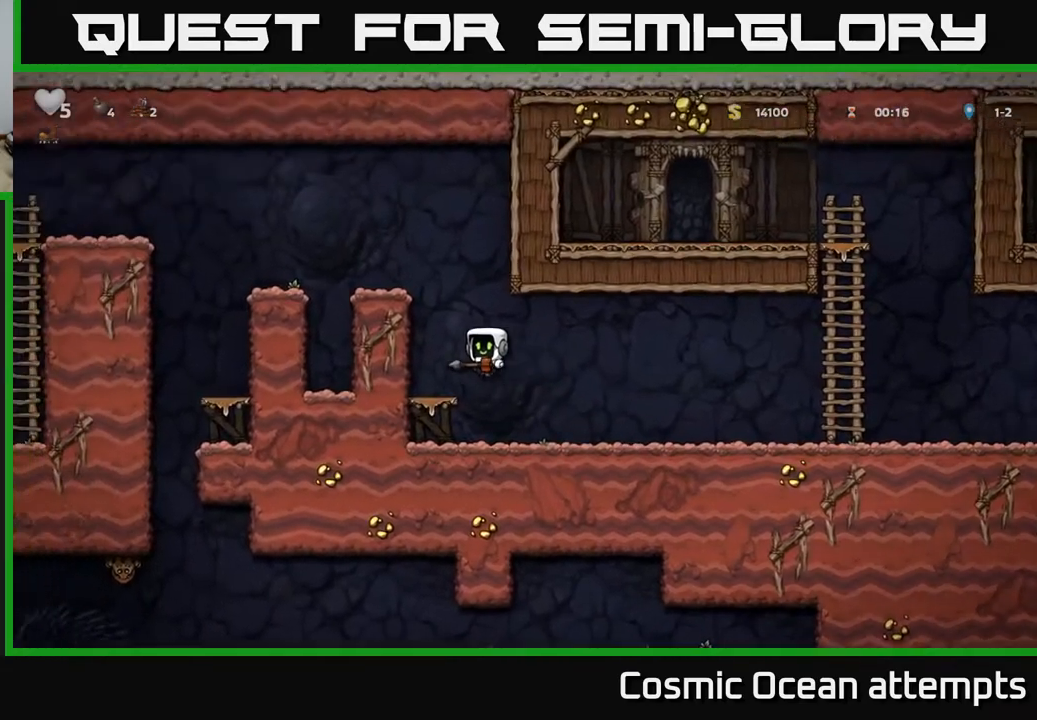
{"buttons": ["A", "DPAD_LEFT"], "right_stick": "center", "events": [[67, "DPAD_LEFT", "up"], [150, "A", "down"], [333, "A", "up"], [333, "DPAD_LEFT", "down"], [500, "A", "down"]]}
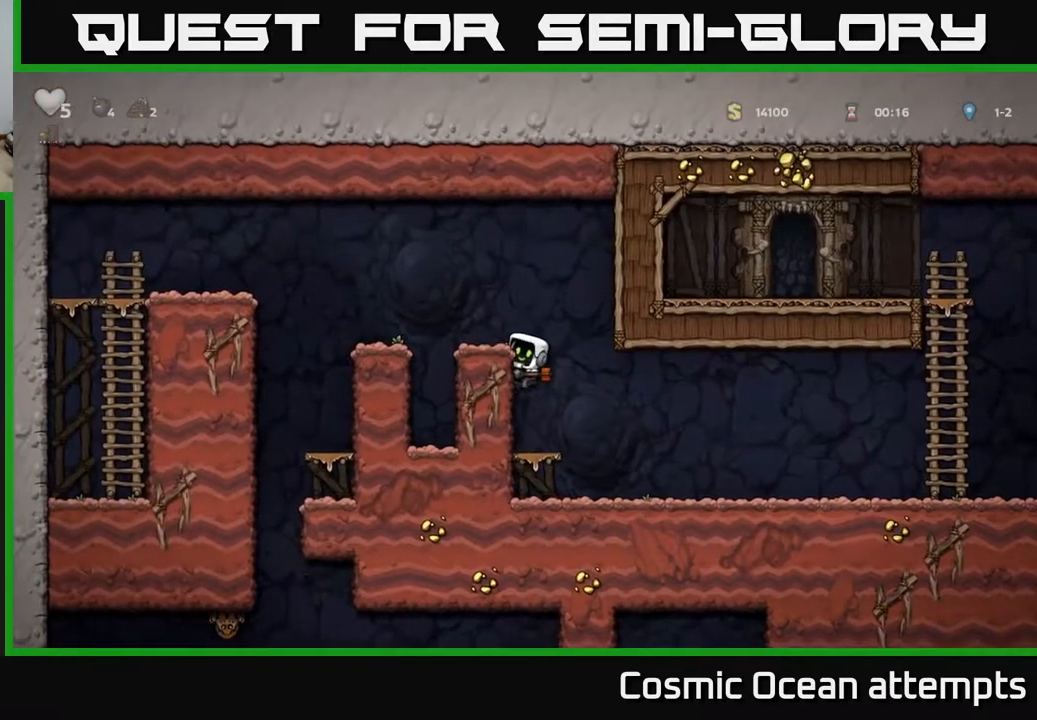
{"buttons": ["DPAD_LEFT"], "right_stick": "center", "events": [[350, "A", "up"]]}
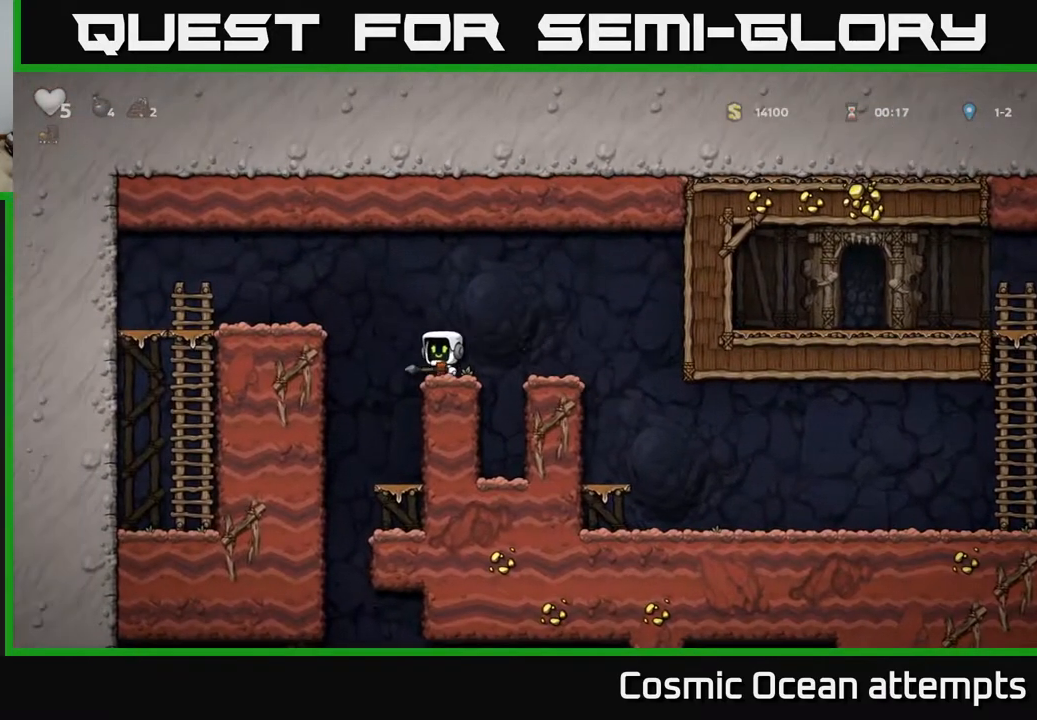
{"buttons": ["DPAD_RIGHT"], "right_stick": "center", "events": [[117, "DPAD_LEFT", "up"], [483, "DPAD_RIGHT", "down"]]}
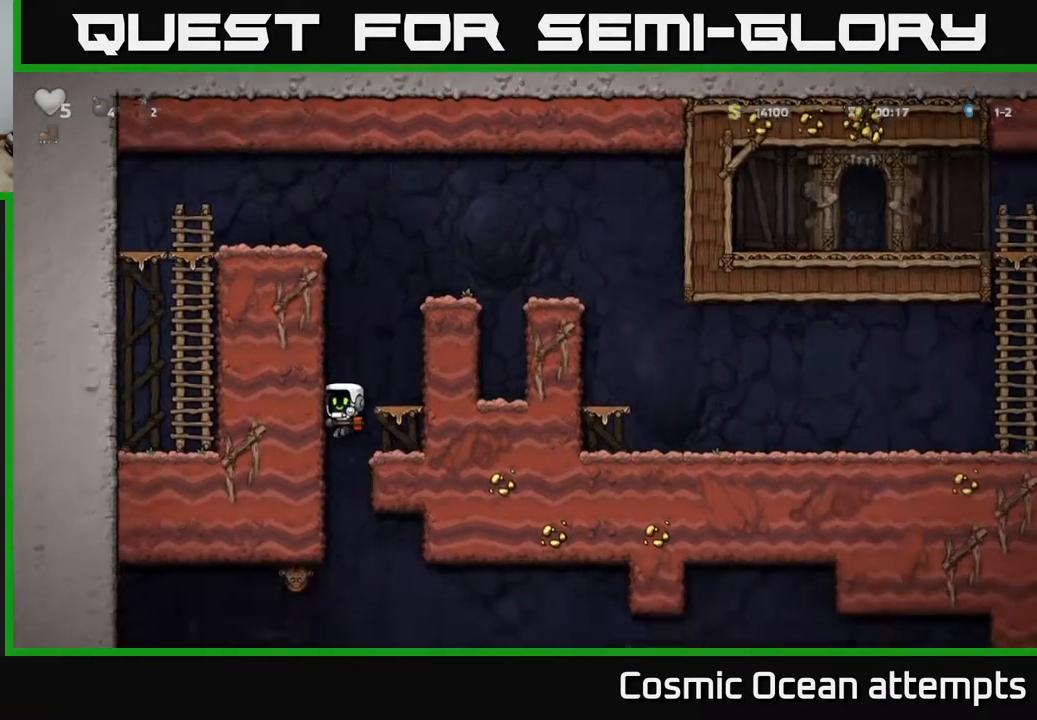
{"buttons": ["DPAD_DOWN"], "right_stick": "center", "events": [[150, "DPAD_RIGHT", "up"], [167, "DPAD_DOWN", "down"]]}
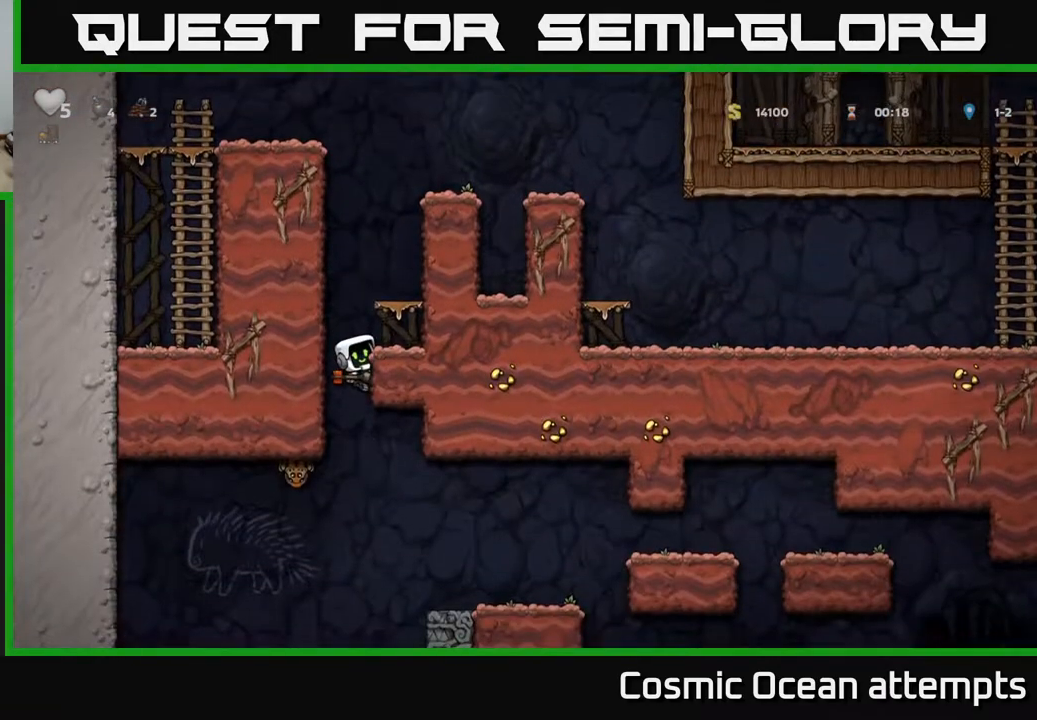
{"buttons": ["A", "DPAD_DOWN"], "right_stick": "center", "events": [[483, "A", "down"]]}
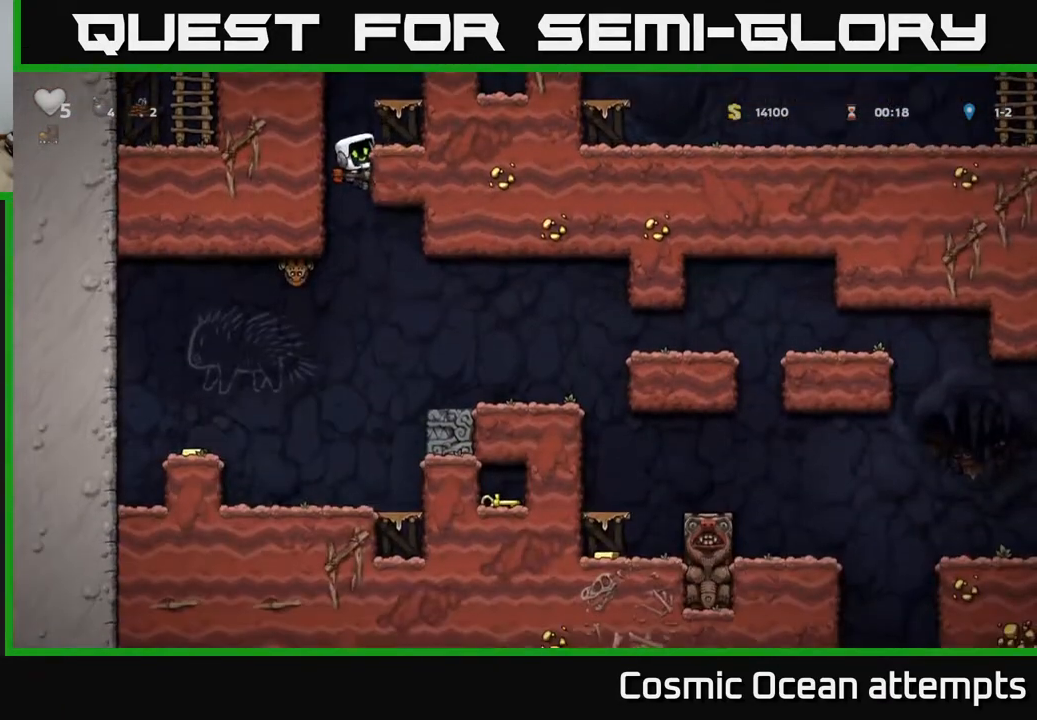
{"buttons": ["DPAD_RIGHT"], "right_stick": "center", "events": [[67, "DPAD_DOWN", "up"], [100, "A", "up"], [150, "DPAD_RIGHT", "down"]]}
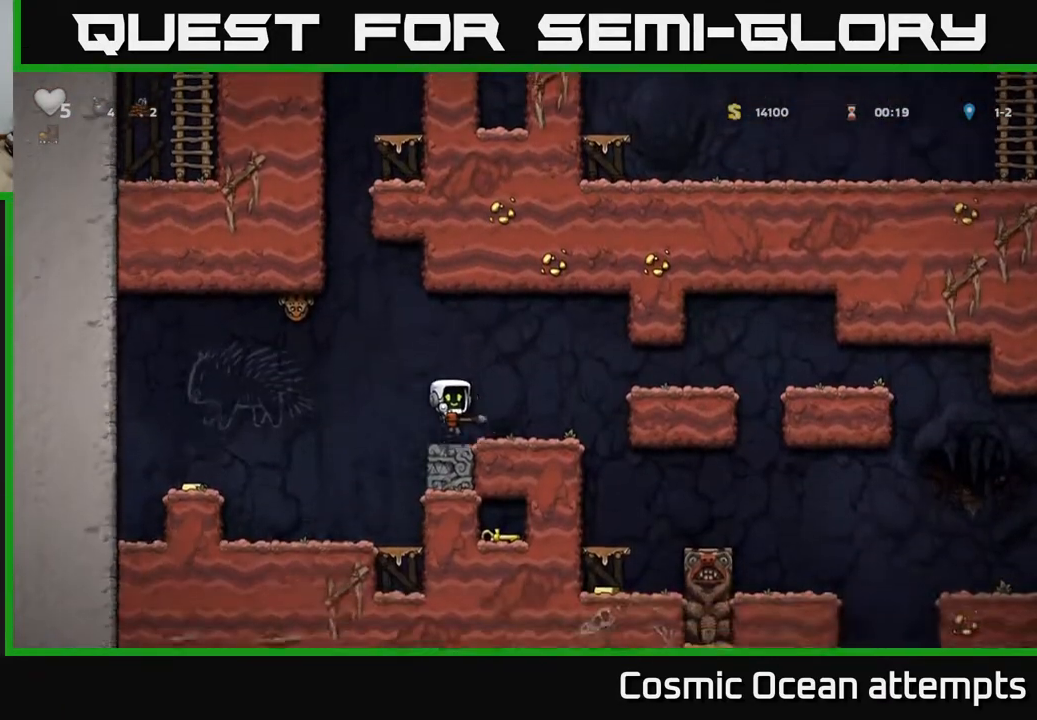
{"buttons": [], "right_stick": "center", "events": [[50, "DPAD_RIGHT", "up"], [100, "DPAD_LEFT", "down"], [183, "A", "down"], [200, "DPAD_DOWN", "down"], [200, "DPAD_LEFT", "up"], [283, "A", "up"], [367, "X", "down"], [433, "X", "up"], [500, "DPAD_DOWN", "up"]]}
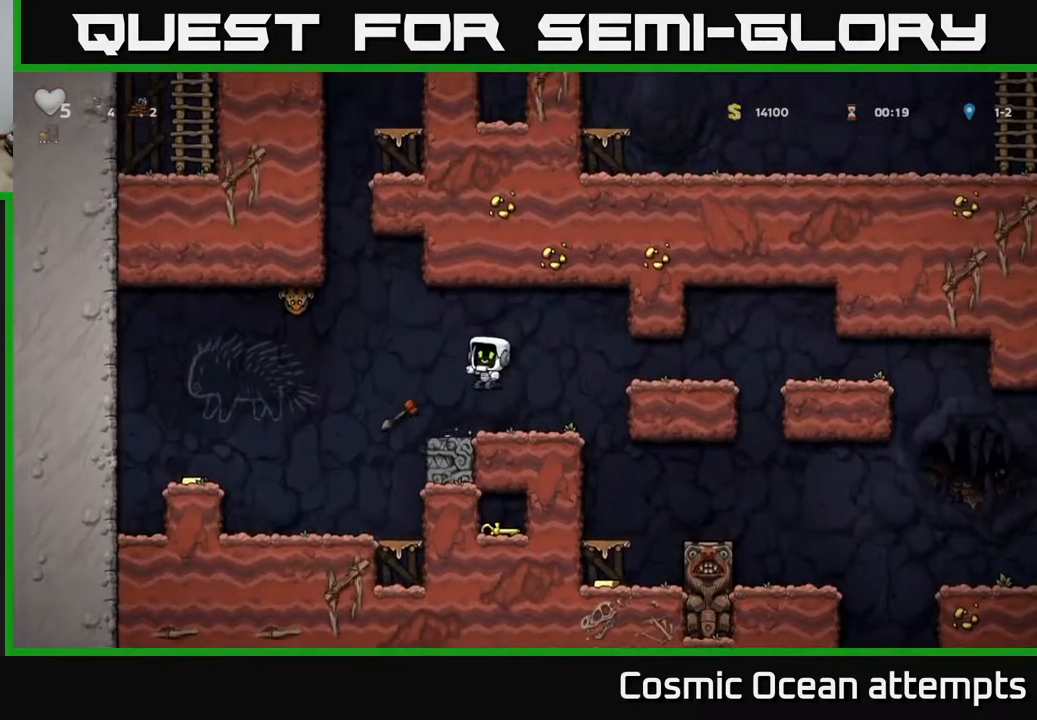
{"buttons": [], "right_stick": "center", "events": []}
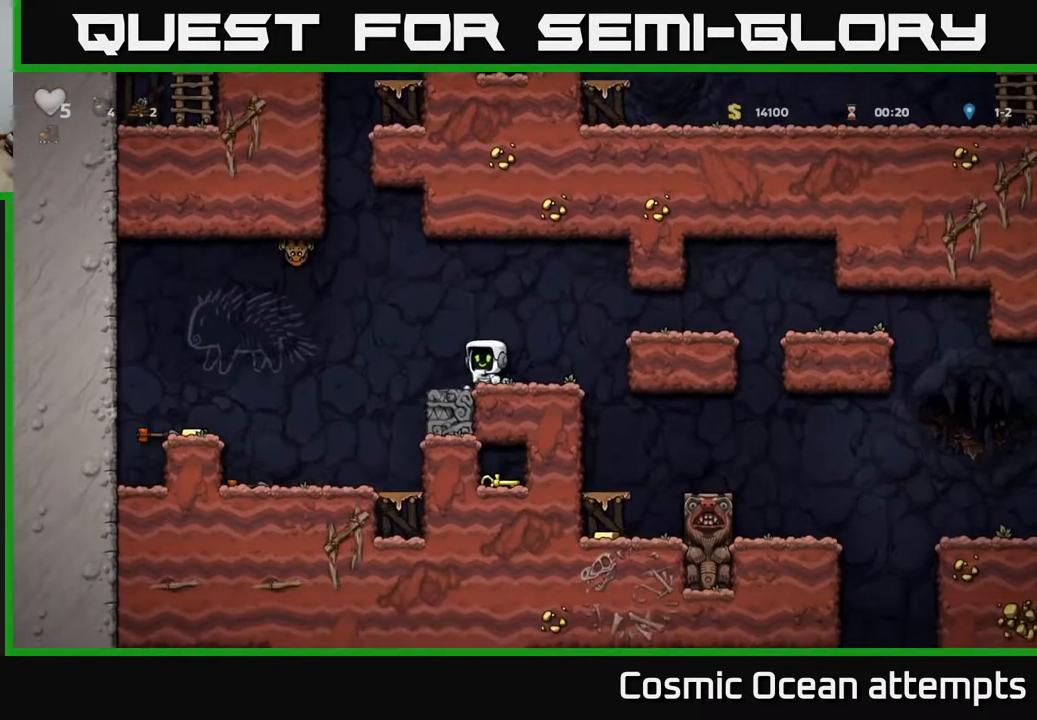
{"buttons": ["DPAD_LEFT"], "right_stick": "center", "events": [[167, "DPAD_LEFT", "down"], [350, "A", "down"], [400, "X", "down"], [433, "A", "up"], [467, "X", "up"]]}
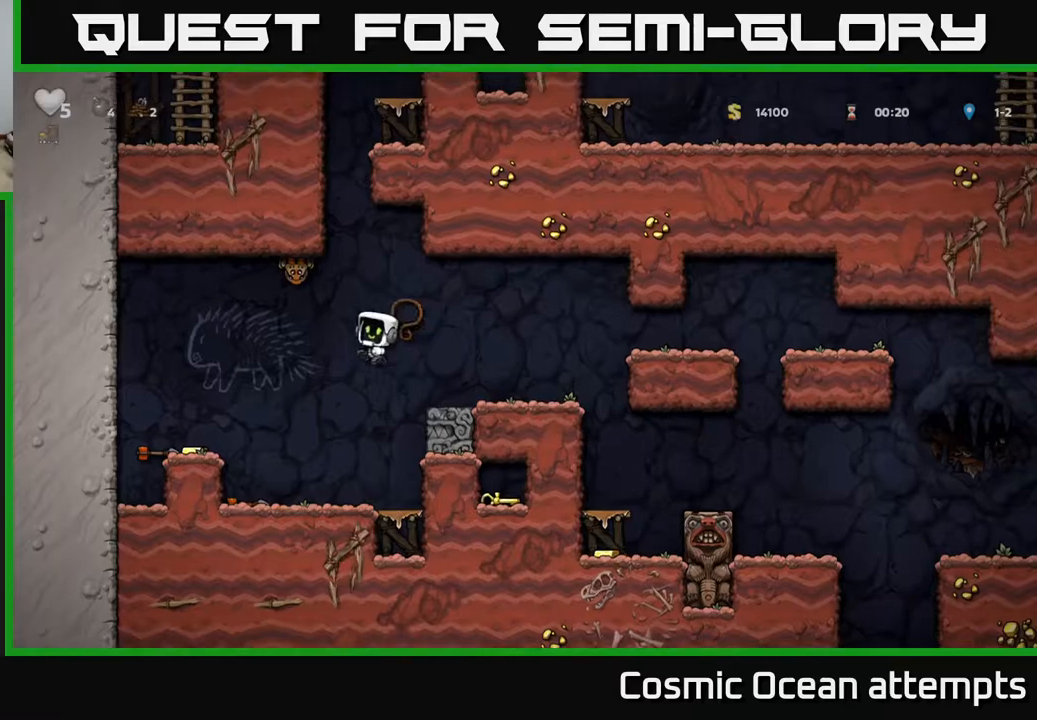
{"buttons": ["A", "DPAD_RIGHT"], "right_stick": "center", "events": [[367, "DPAD_LEFT", "up"], [467, "DPAD_RIGHT", "down"], [500, "A", "down"]]}
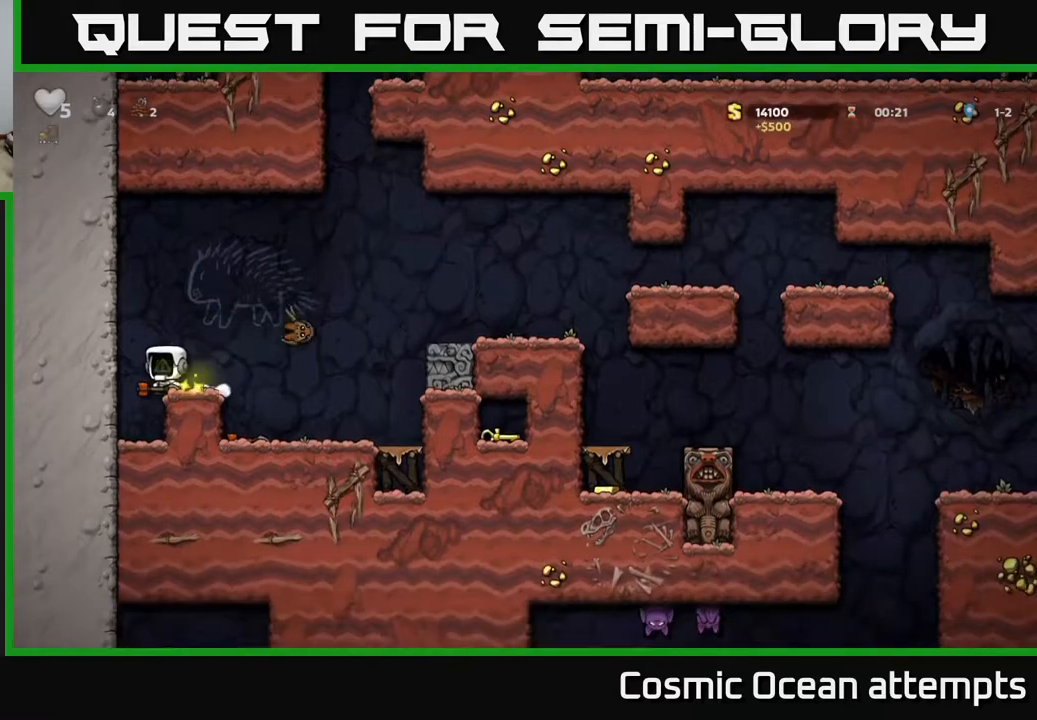
{"buttons": ["A", "DPAD_RIGHT"], "right_stick": "center", "events": [[117, "A", "up"], [217, "DPAD_RIGHT", "up"], [483, "DPAD_RIGHT", "down"], [500, "A", "down"]]}
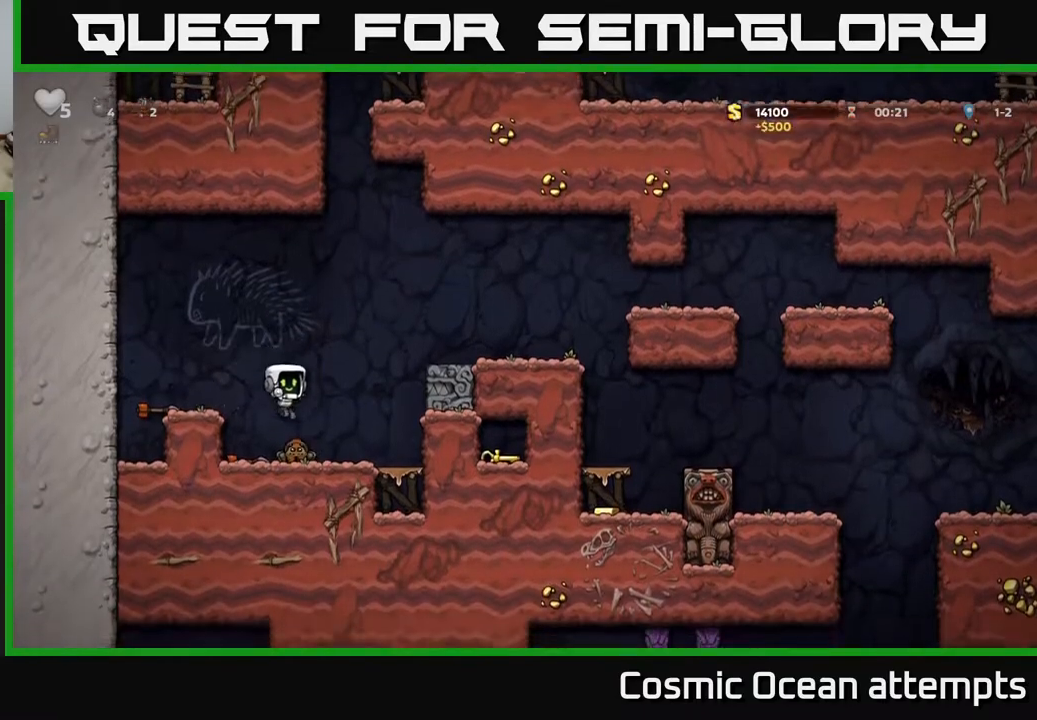
{"buttons": [], "right_stick": "center", "events": [[250, "A", "up"], [417, "DPAD_RIGHT", "up"]]}